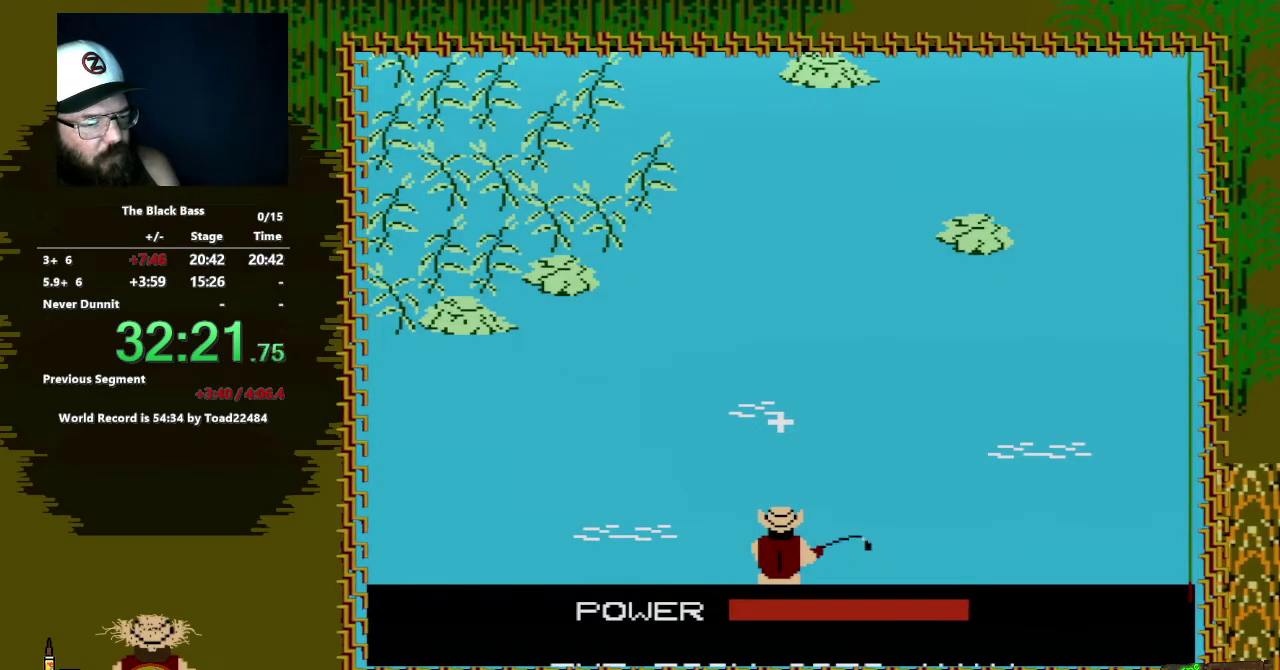
Gameplay with a controller (Nintendo layout); each line is a JSON object with the inputs held at the frame after it. "events" lists button and stick changes between this image and that frame as [ms after this image, input, new state], when the widget could be followed in between. Not read: L3 R3.
{"buttons": [], "events": [[67, "A", "up"]]}
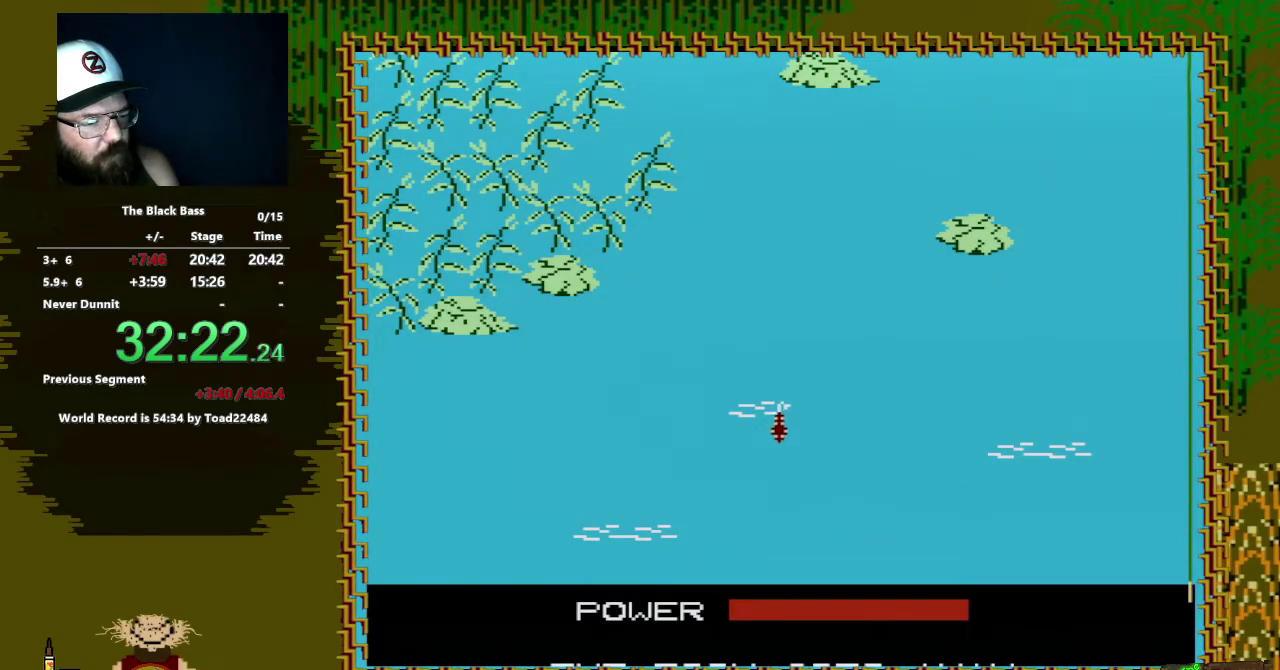
{"buttons": [], "events": []}
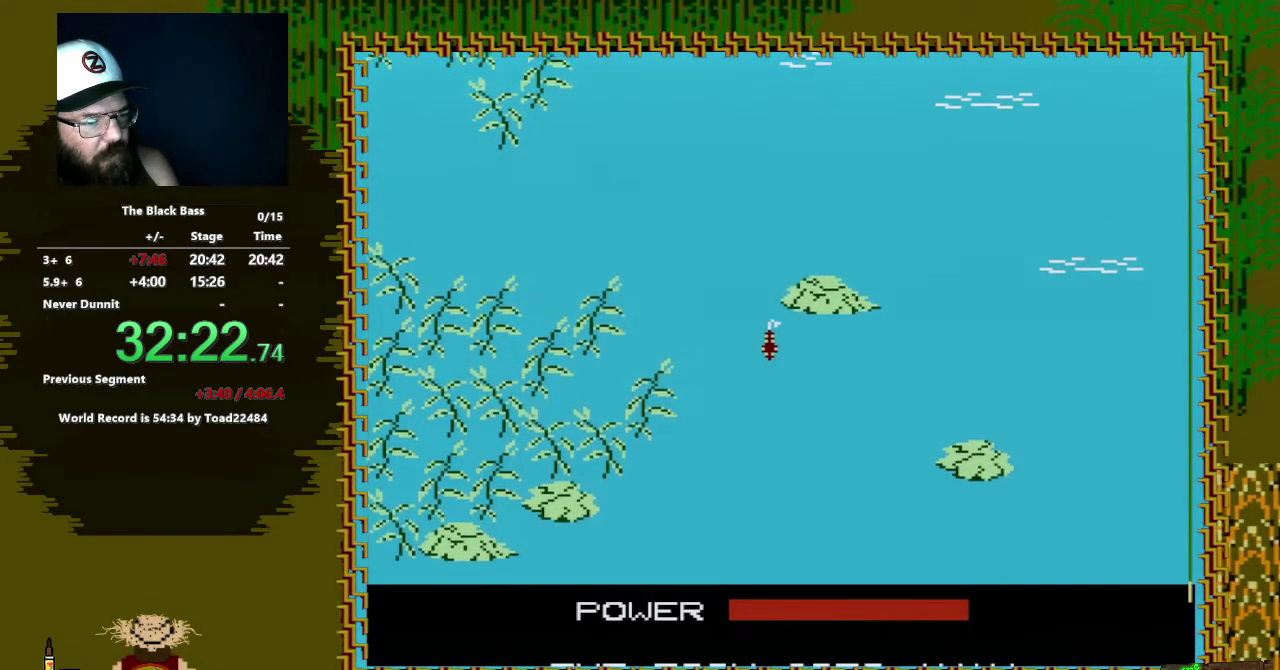
{"buttons": [], "events": []}
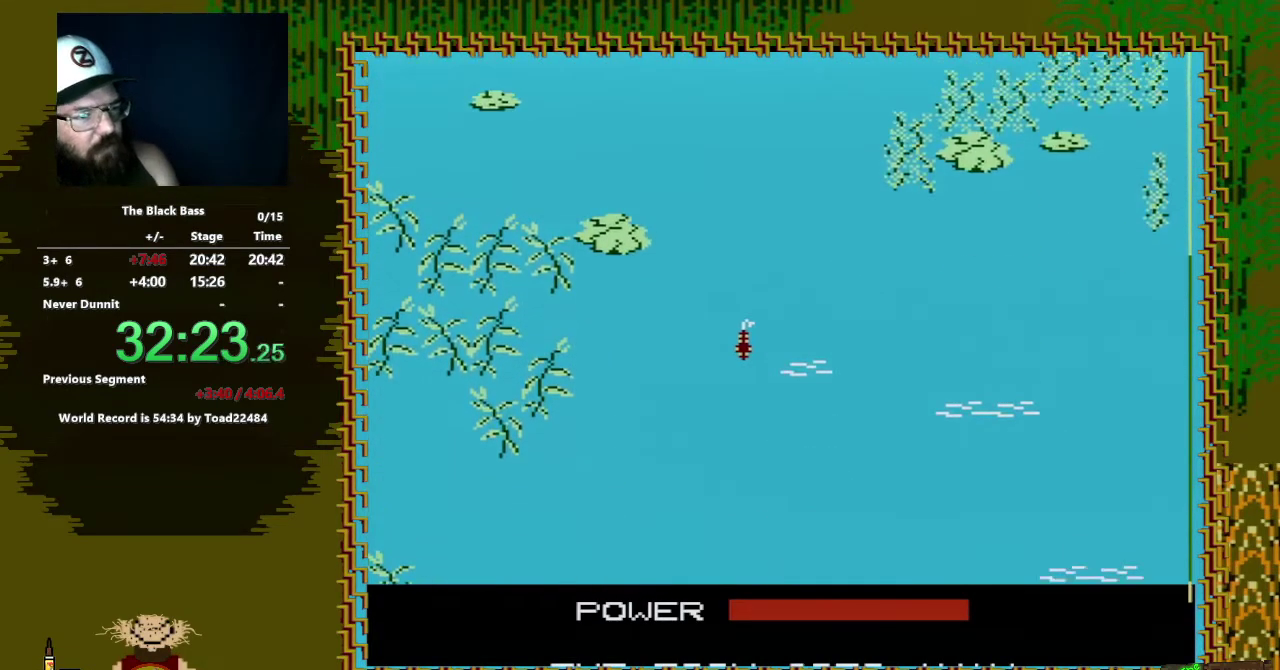
{"buttons": [], "events": []}
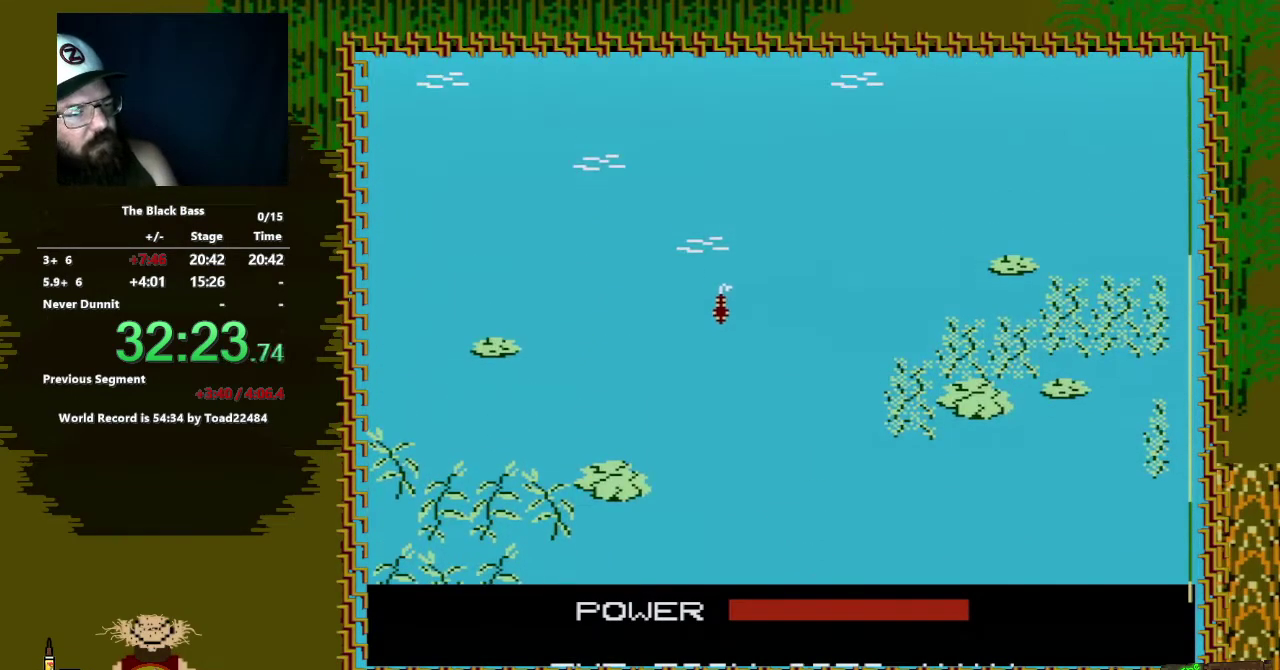
{"buttons": ["DPAD_LEFT"], "events": [[467, "DPAD_LEFT", "down"]]}
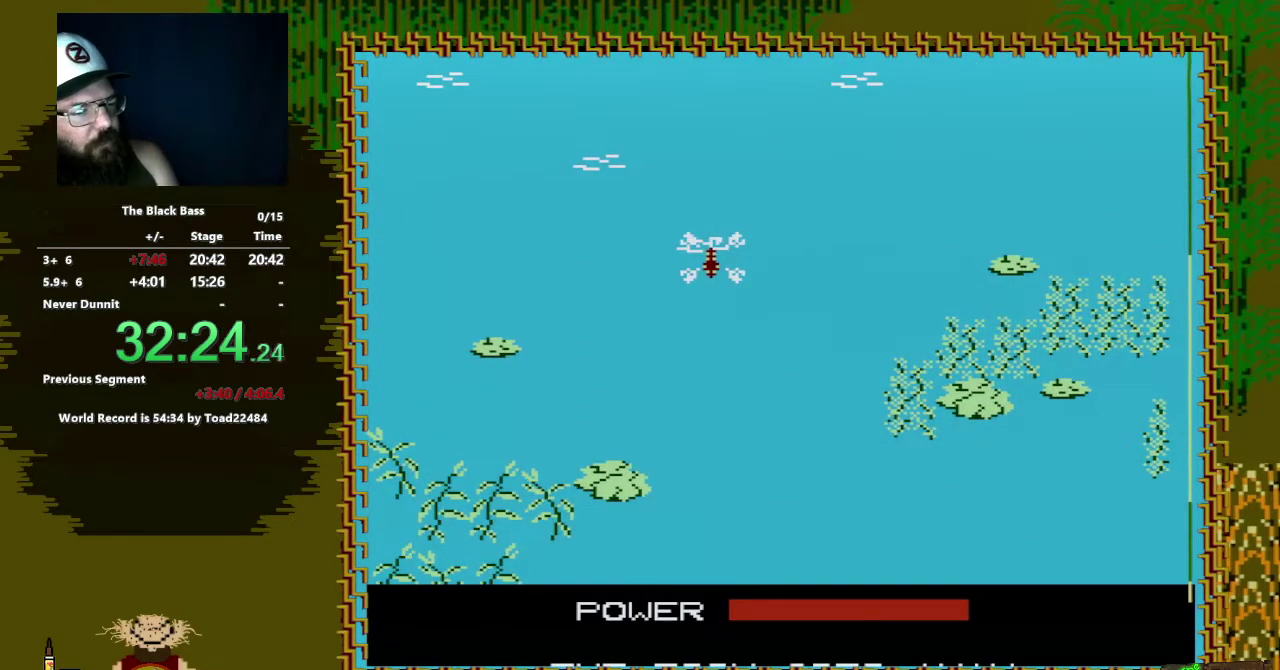
{"buttons": ["DPAD_RIGHT"], "events": [[217, "DPAD_LEFT", "up"], [383, "DPAD_RIGHT", "down"]]}
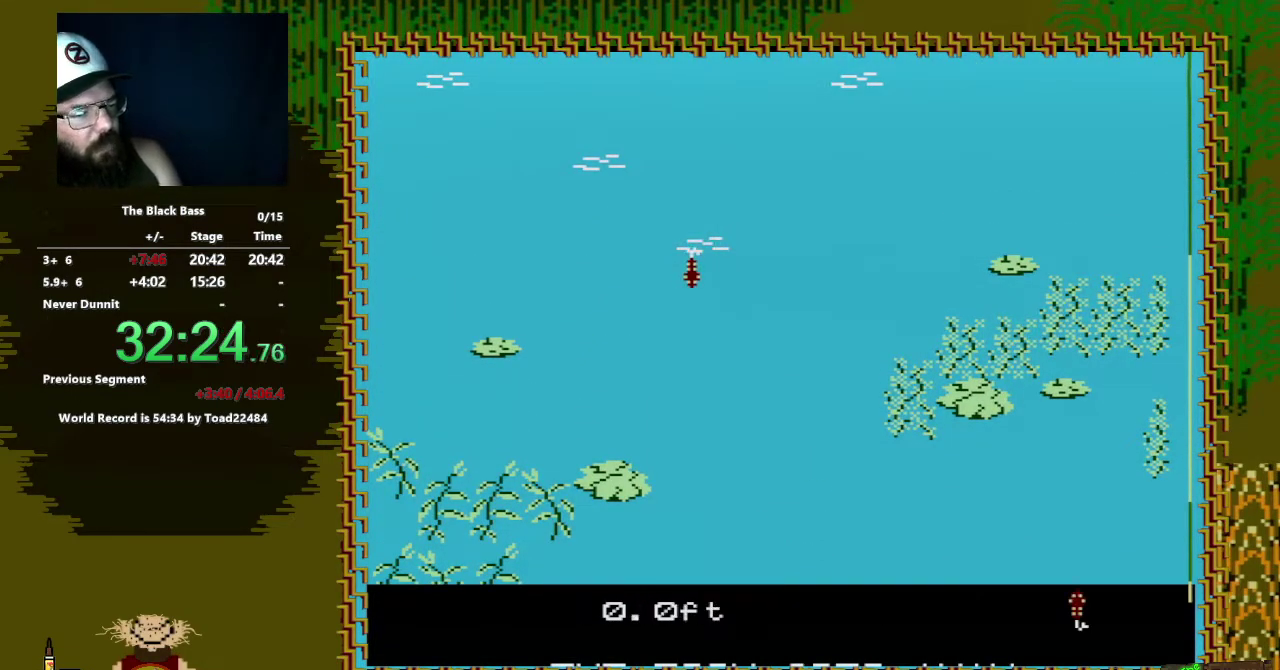
{"buttons": ["DPAD_RIGHT"], "events": []}
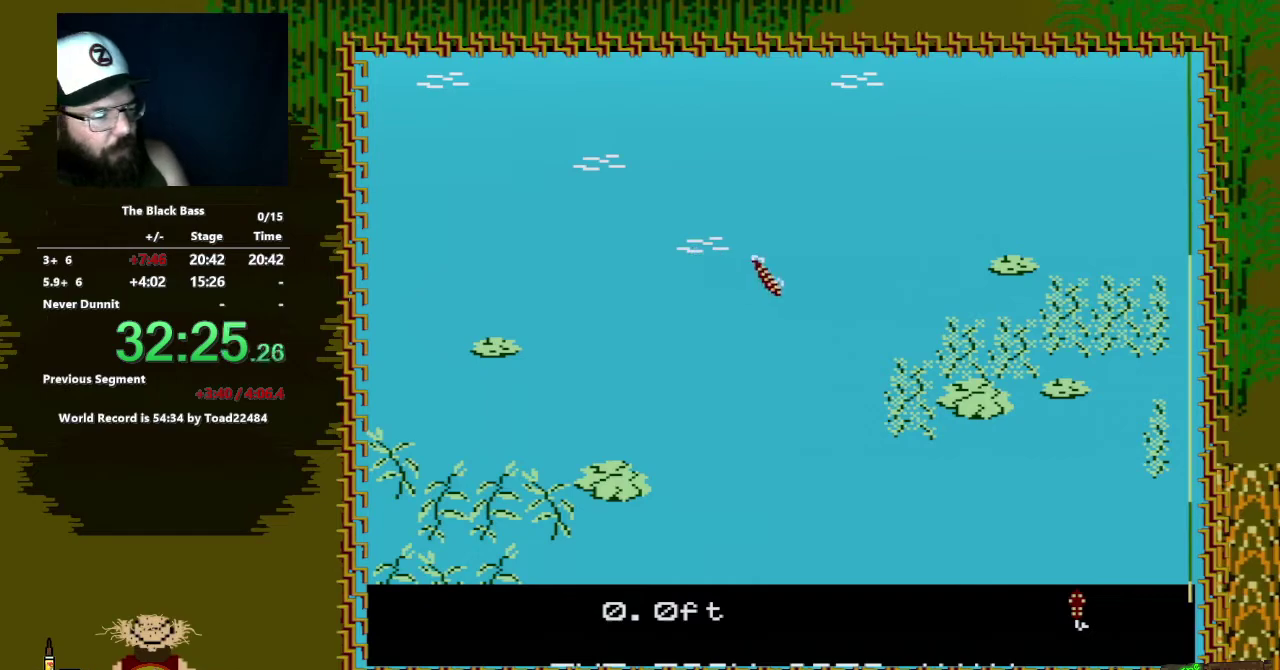
{"buttons": ["DPAD_UP"], "events": [[50, "DPAD_RIGHT", "up"], [133, "DPAD_UP", "down"]]}
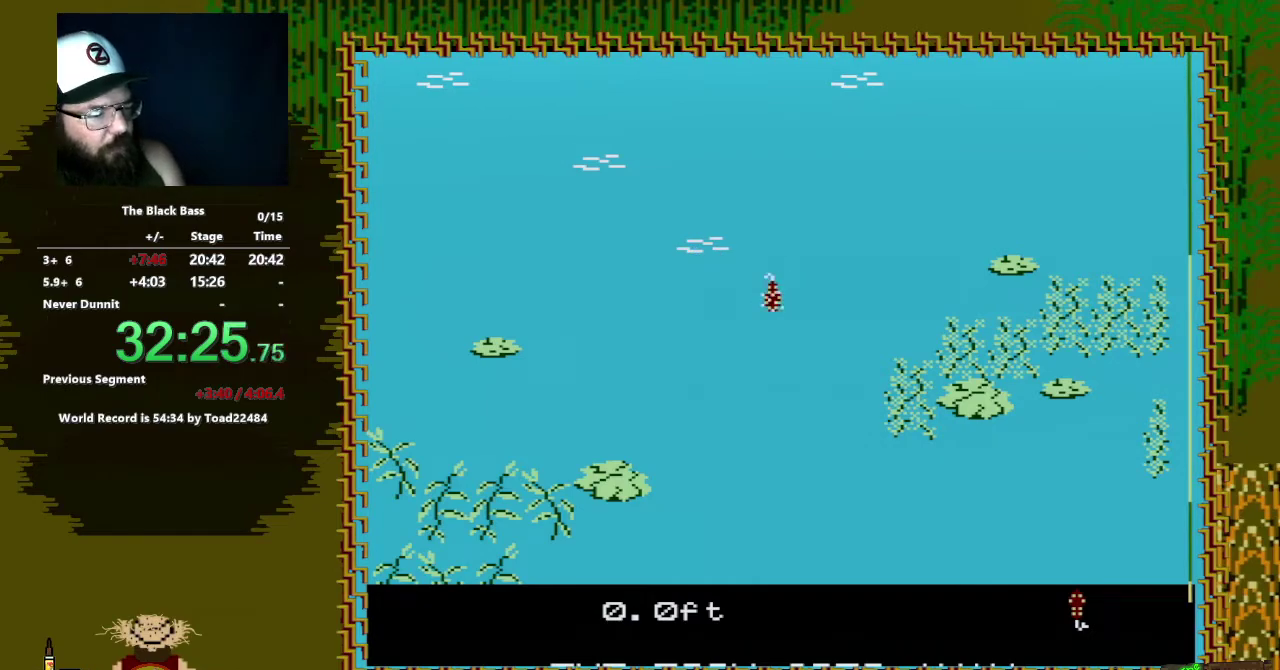
{"buttons": [], "events": [[117, "DPAD_UP", "up"]]}
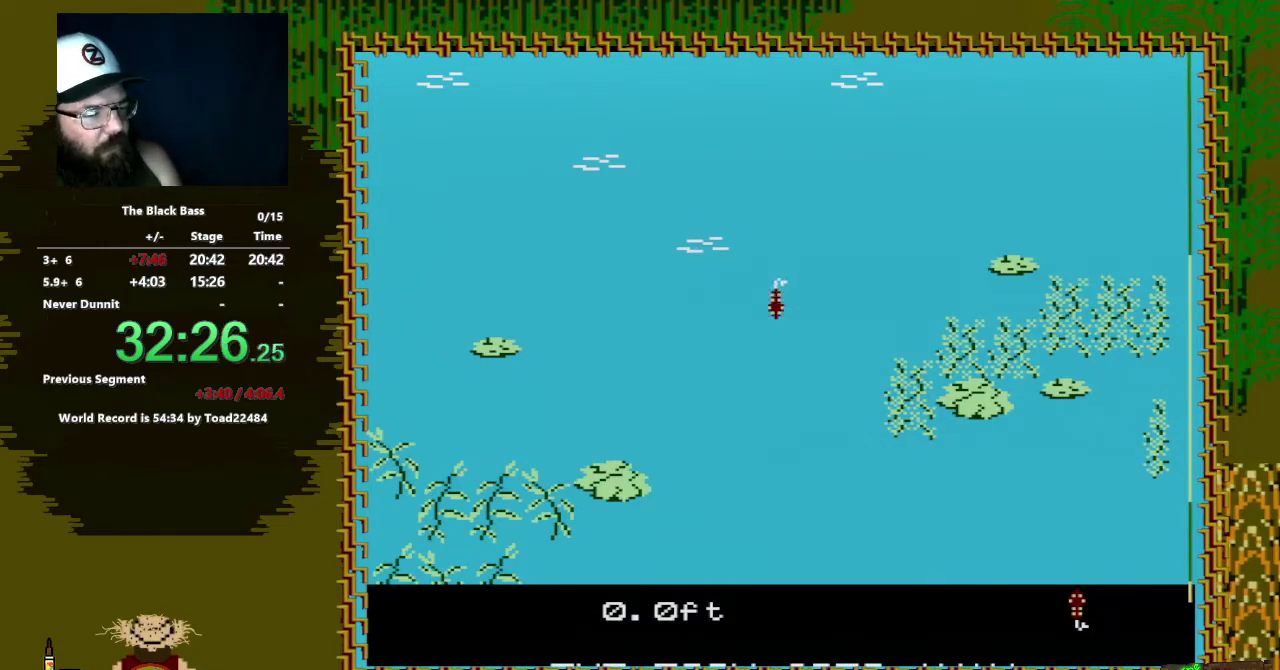
{"buttons": [], "events": [[50, "DPAD_LEFT", "down"], [383, "DPAD_LEFT", "up"]]}
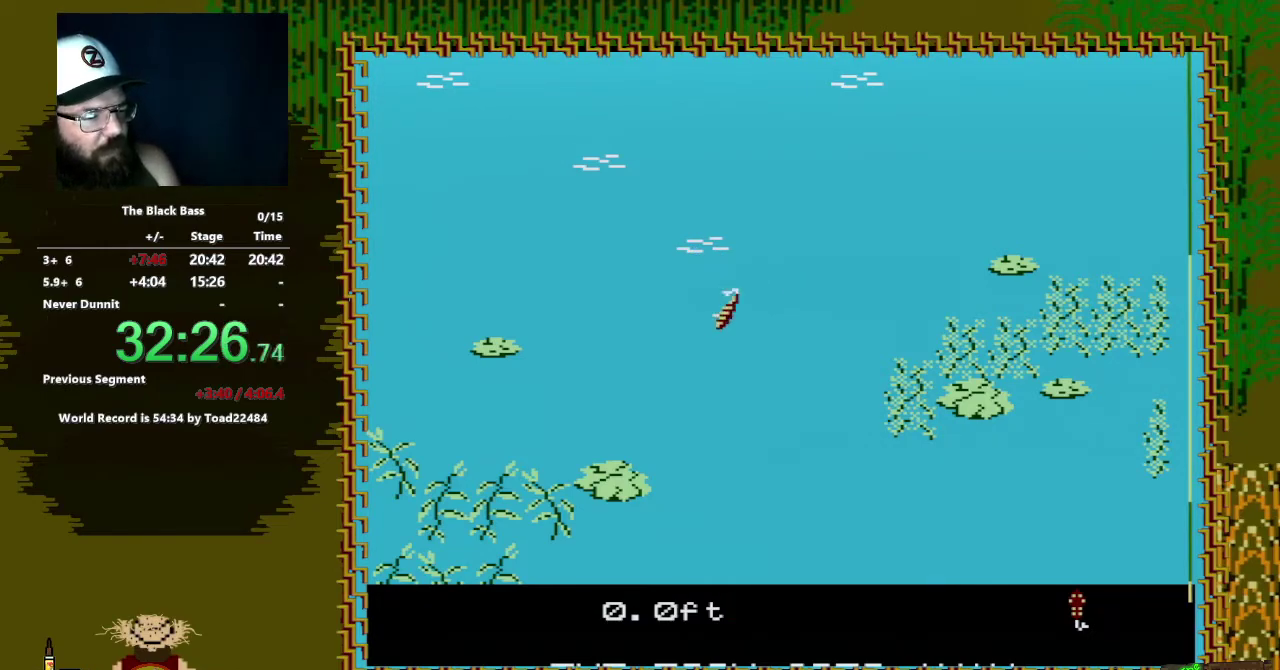
{"buttons": [], "events": [[50, "DPAD_RIGHT", "down"], [417, "DPAD_RIGHT", "up"]]}
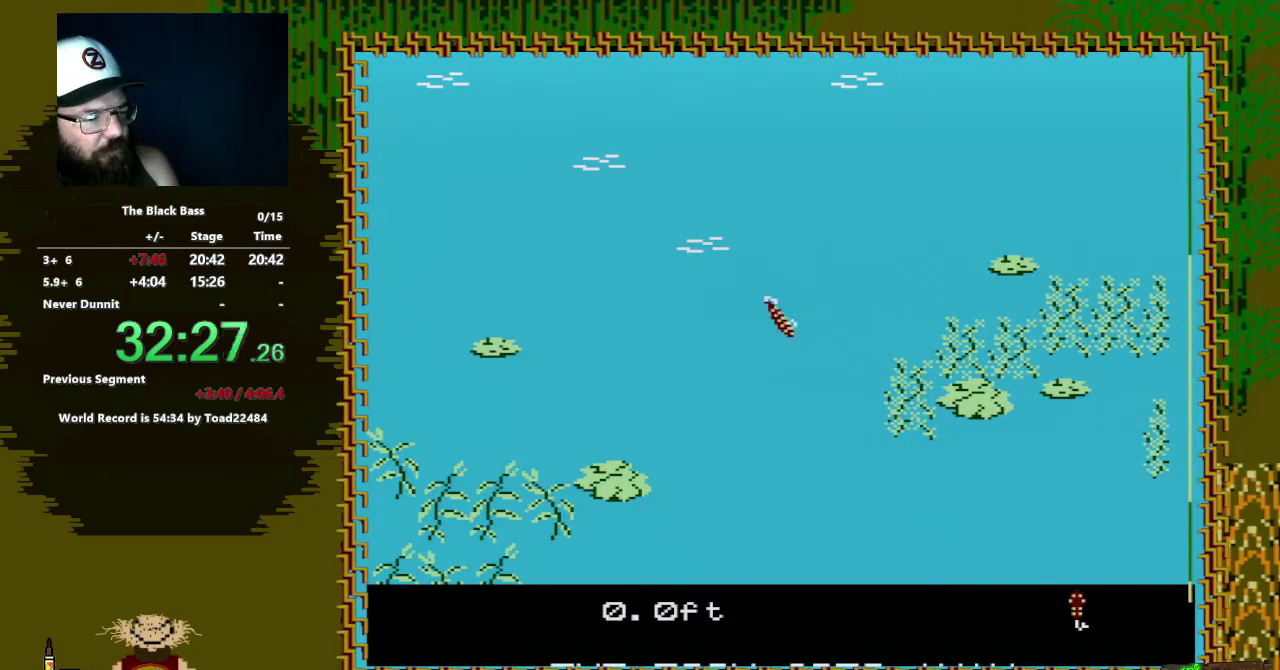
{"buttons": [], "events": [[100, "DPAD_UP", "down"], [450, "DPAD_UP", "up"]]}
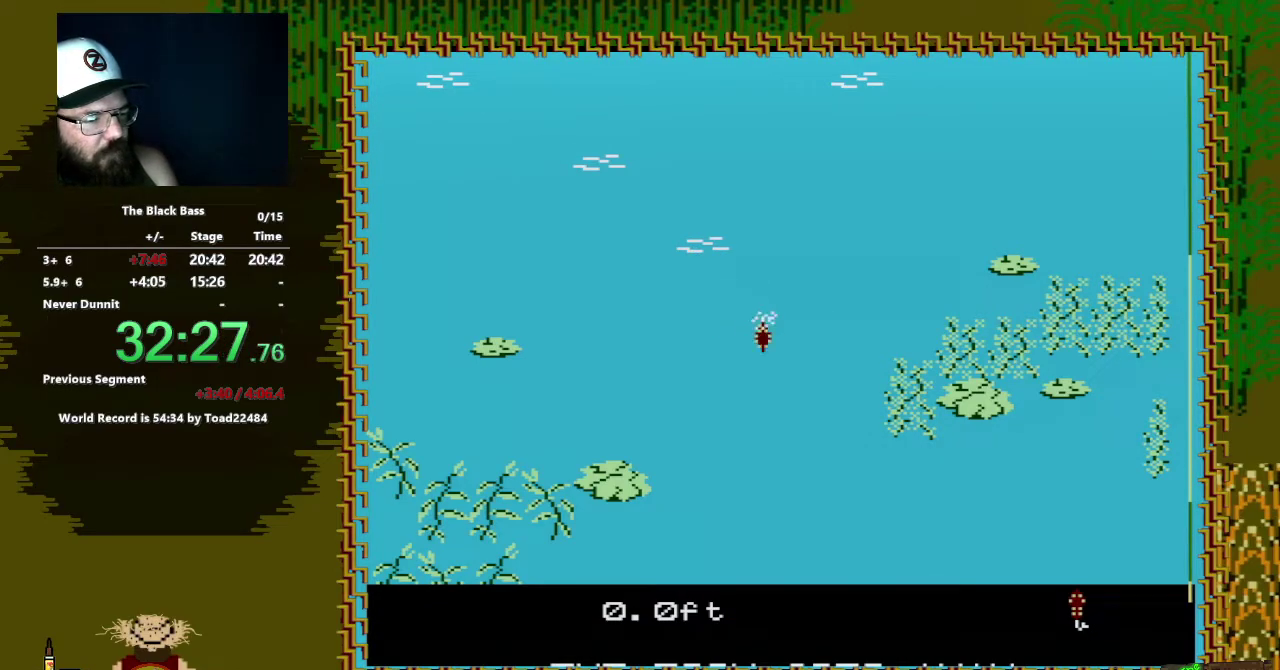
{"buttons": ["DPAD_LEFT"], "events": [[500, "DPAD_LEFT", "down"]]}
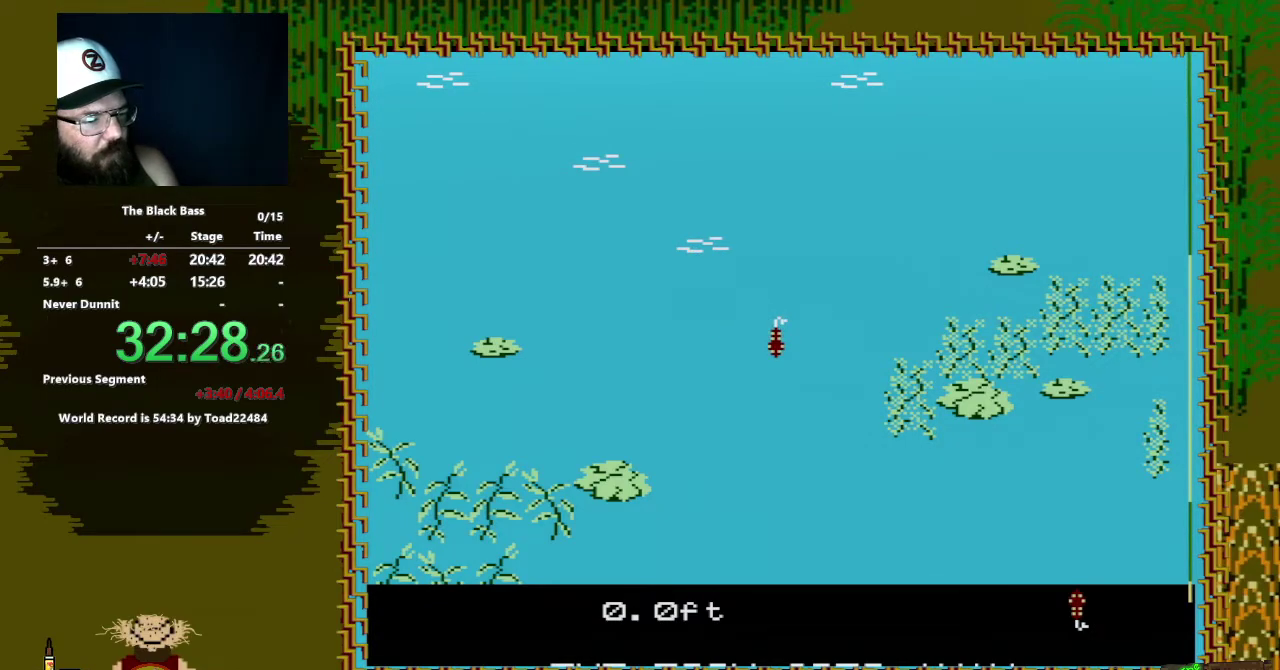
{"buttons": ["DPAD_RIGHT"], "events": [[317, "DPAD_LEFT", "up"], [483, "DPAD_RIGHT", "down"]]}
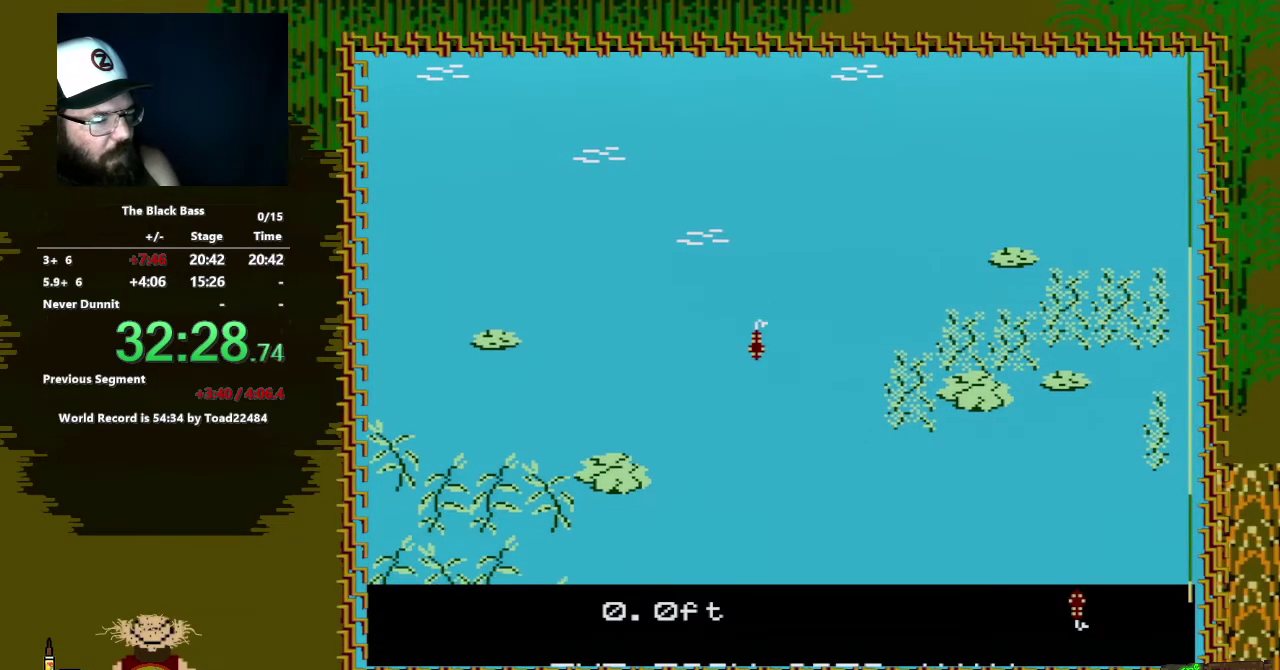
{"buttons": ["DPAD_UP"], "events": [[283, "DPAD_RIGHT", "up"], [500, "DPAD_UP", "down"]]}
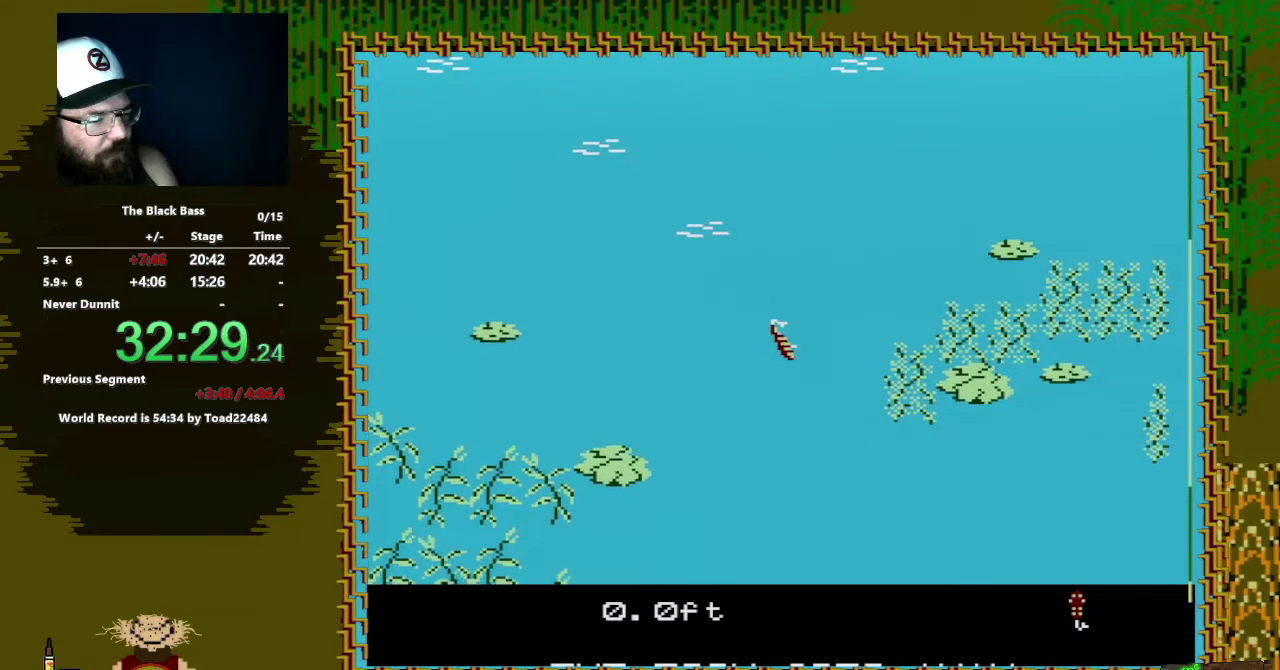
{"buttons": [], "events": [[350, "DPAD_UP", "up"]]}
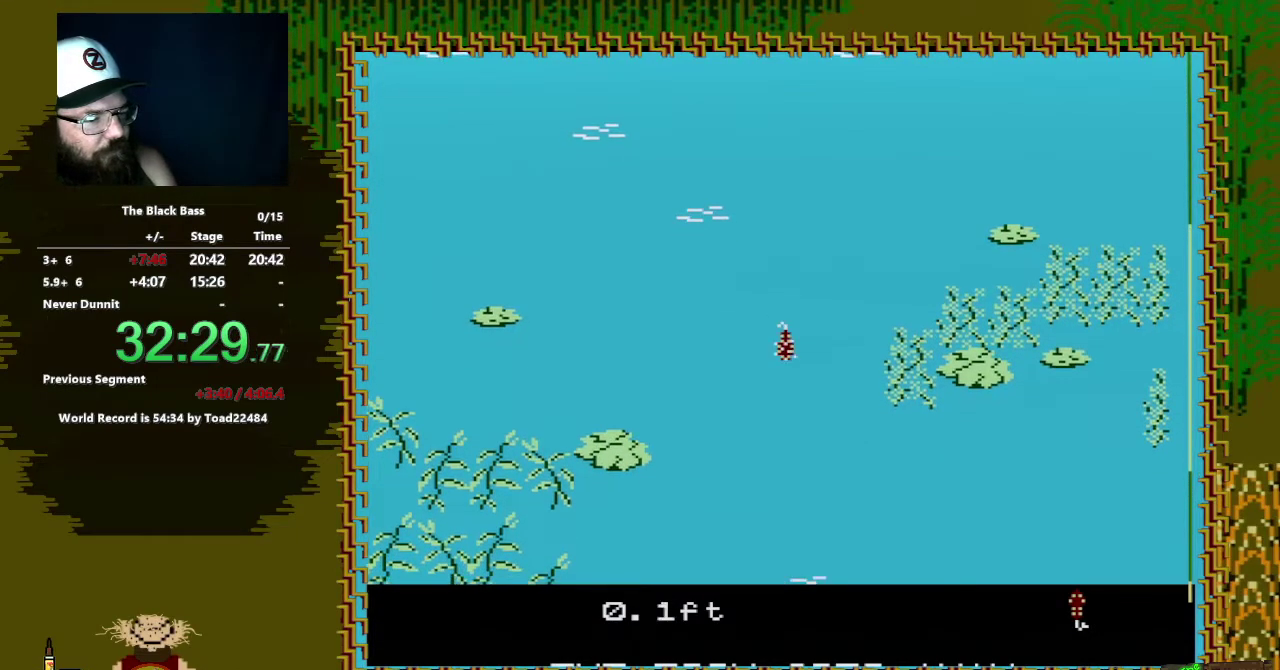
{"buttons": ["DPAD_LEFT"], "events": [[500, "DPAD_LEFT", "down"]]}
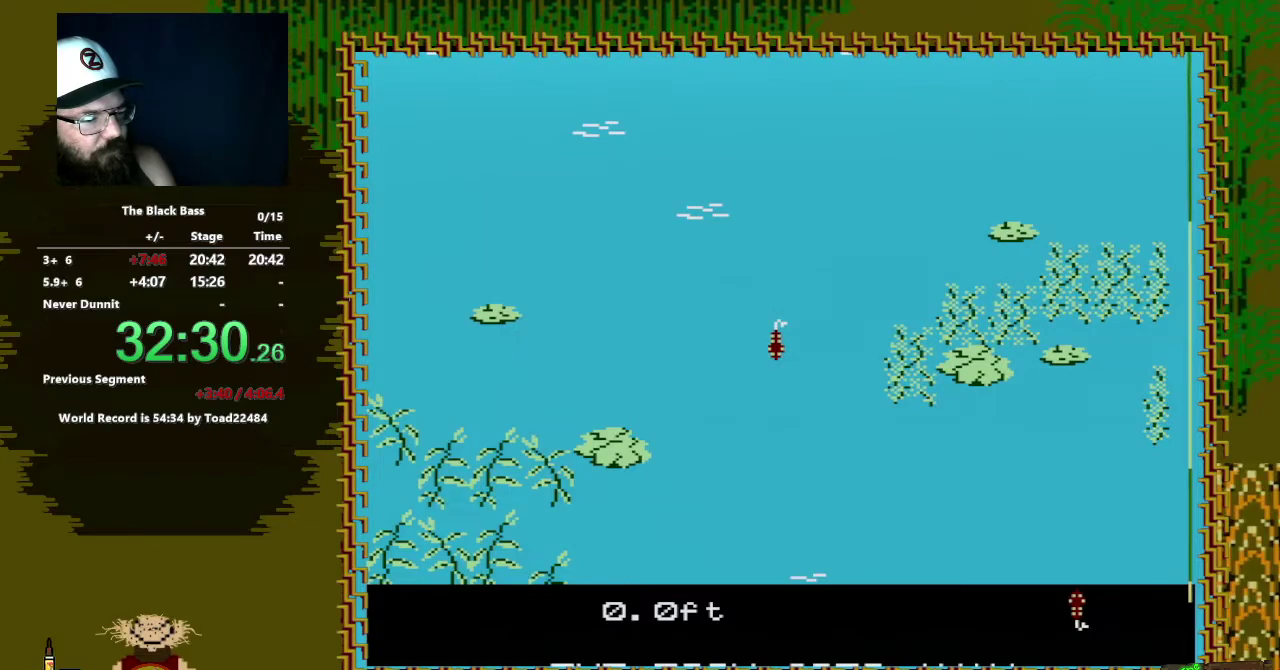
{"buttons": ["DPAD_RIGHT"], "events": [[250, "DPAD_LEFT", "up"], [483, "DPAD_RIGHT", "down"]]}
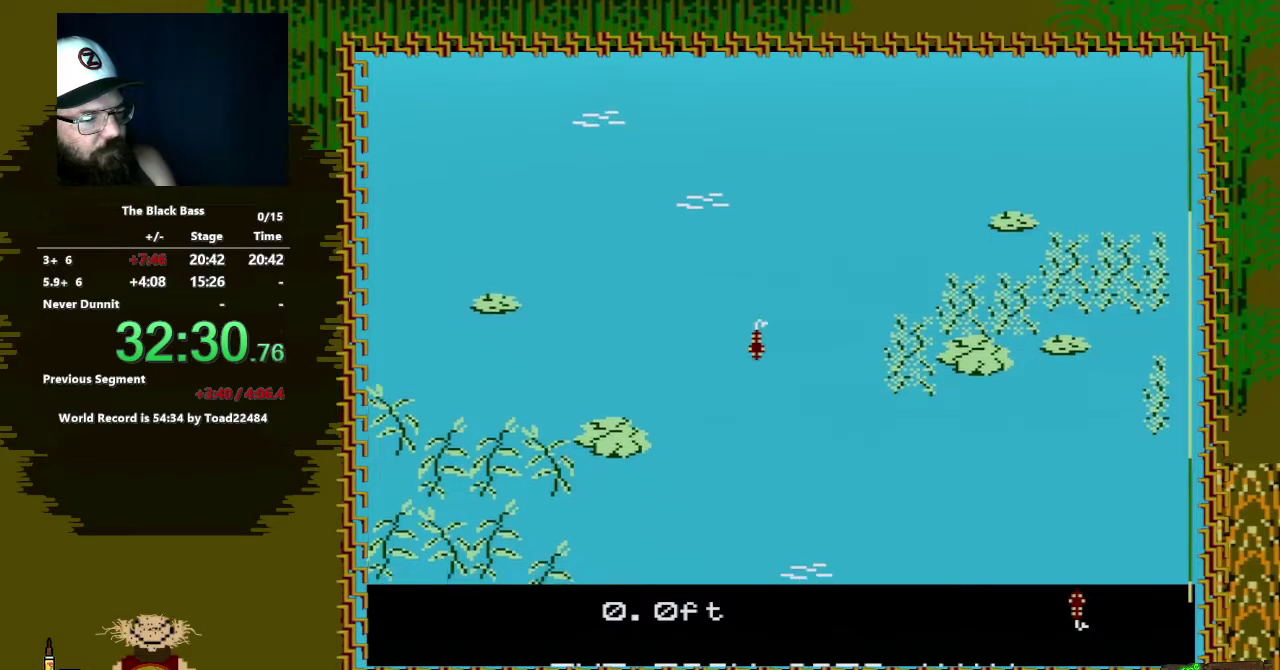
{"buttons": [], "events": [[300, "DPAD_RIGHT", "up"]]}
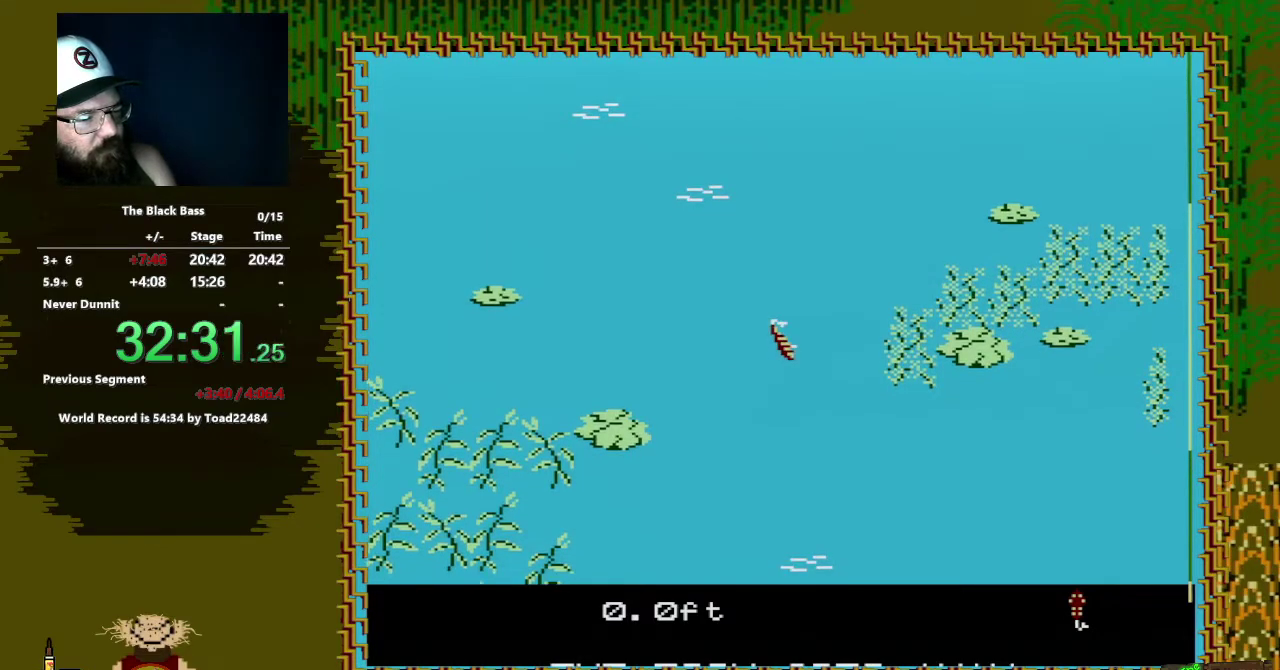
{"buttons": [], "events": [[33, "DPAD_UP", "down"], [367, "DPAD_UP", "up"]]}
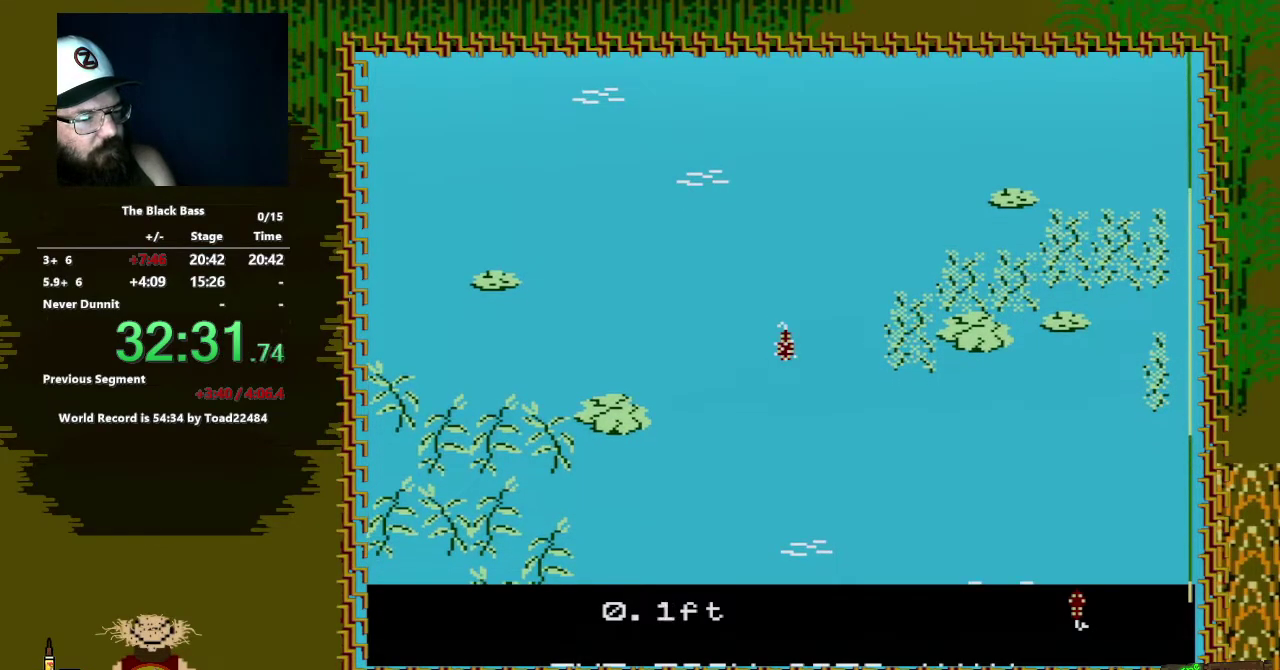
{"buttons": ["DPAD_LEFT"], "events": [[467, "DPAD_LEFT", "down"]]}
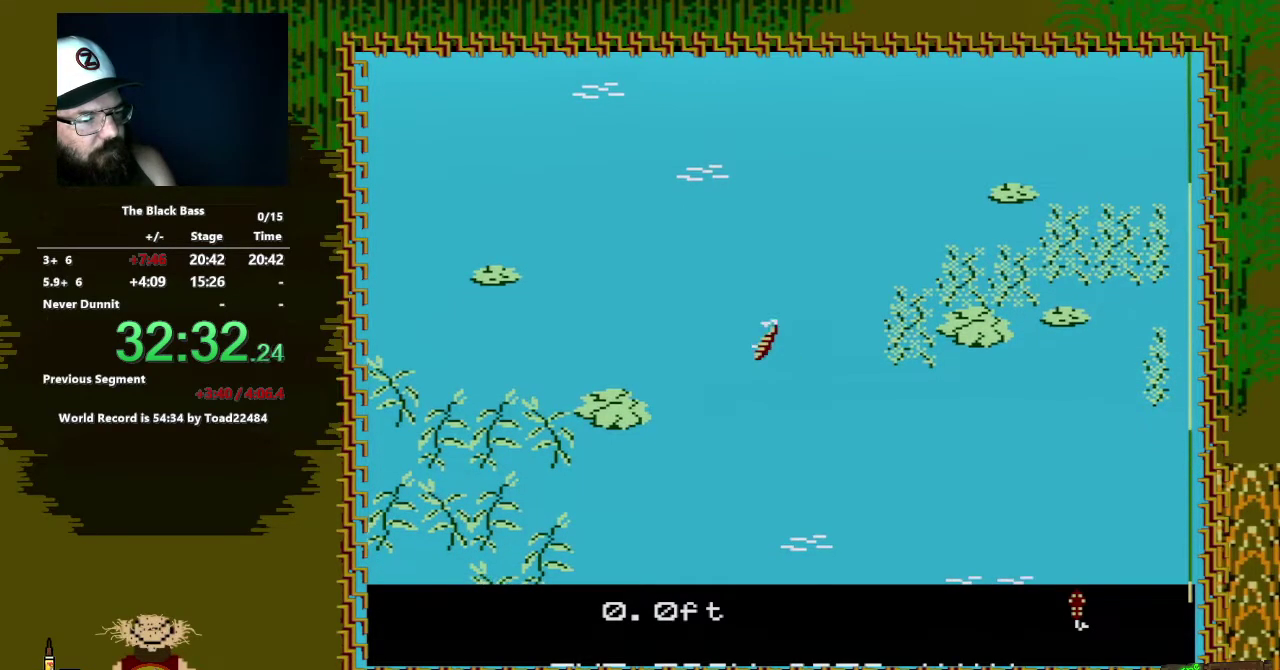
{"buttons": ["DPAD_RIGHT"], "events": [[217, "DPAD_LEFT", "up"], [467, "DPAD_RIGHT", "down"]]}
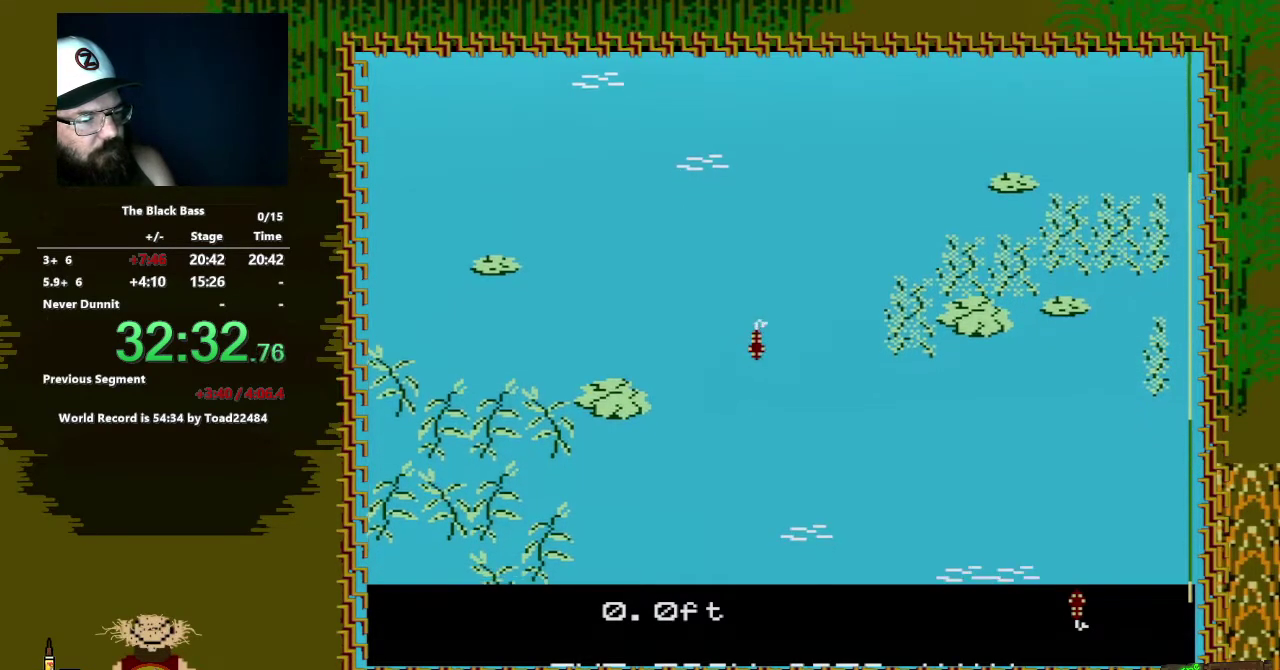
{"buttons": ["DPAD_UP"], "events": [[233, "DPAD_RIGHT", "up"], [467, "DPAD_UP", "down"]]}
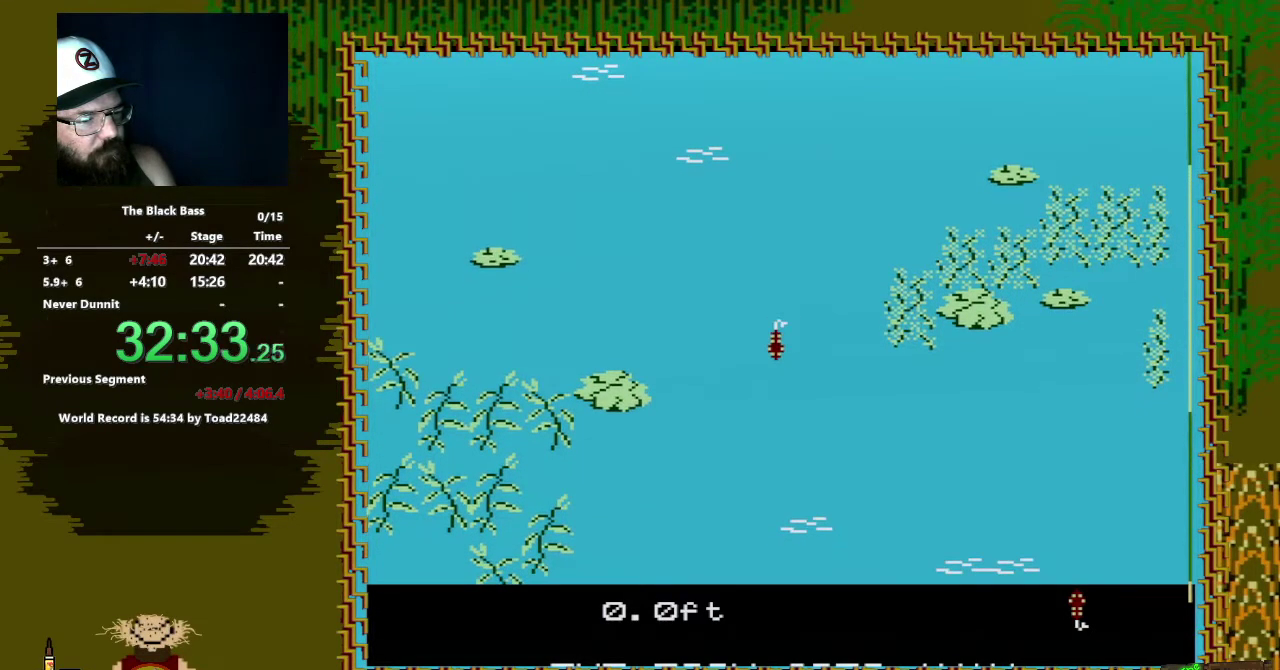
{"buttons": [], "events": [[300, "DPAD_UP", "up"]]}
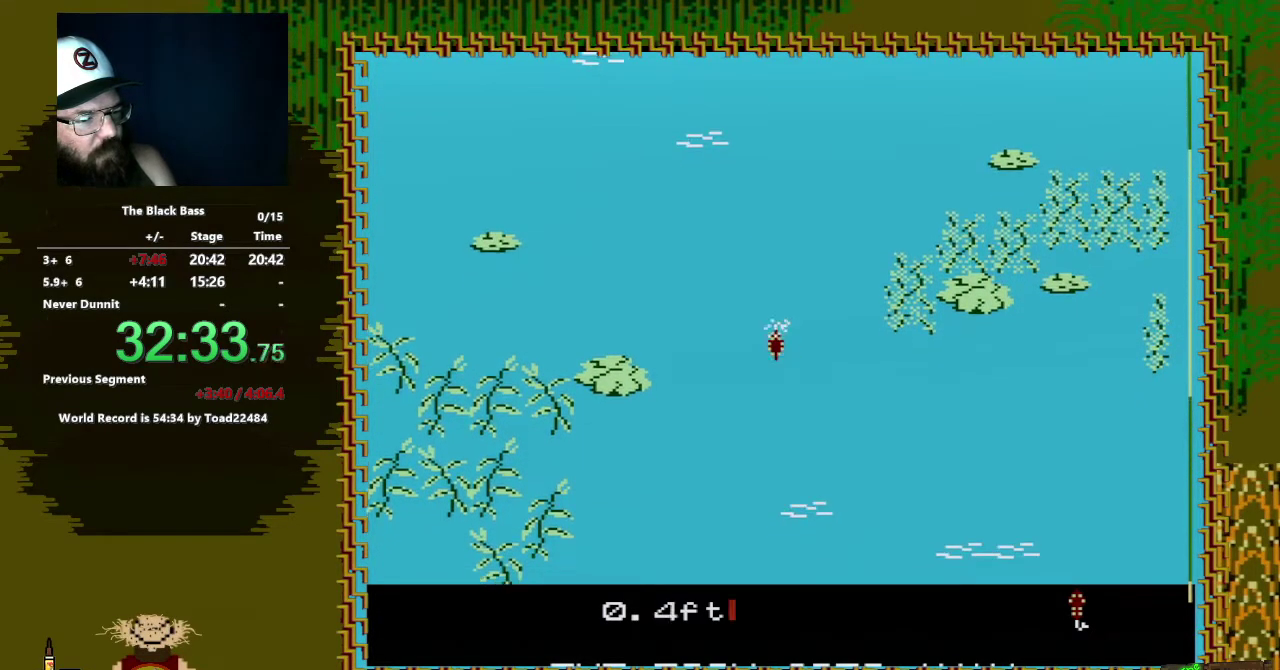
{"buttons": ["DPAD_LEFT"], "events": [[367, "DPAD_LEFT", "down"]]}
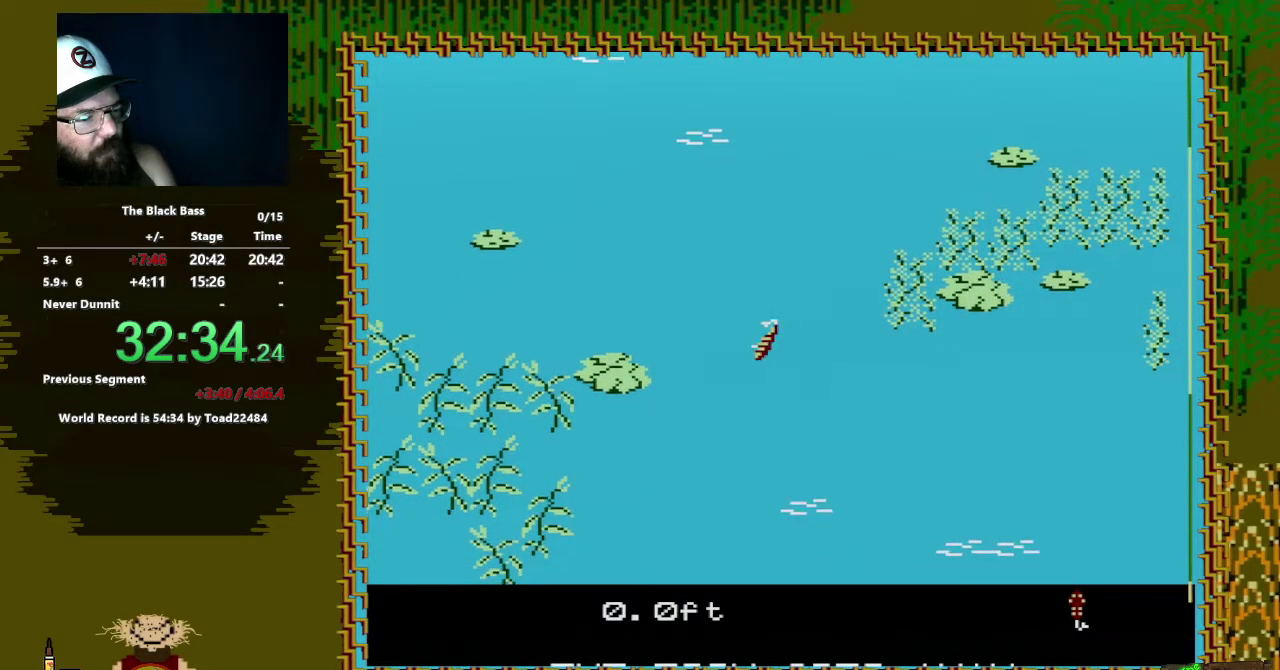
{"buttons": ["DPAD_RIGHT"], "events": [[100, "DPAD_LEFT", "up"], [383, "DPAD_RIGHT", "down"]]}
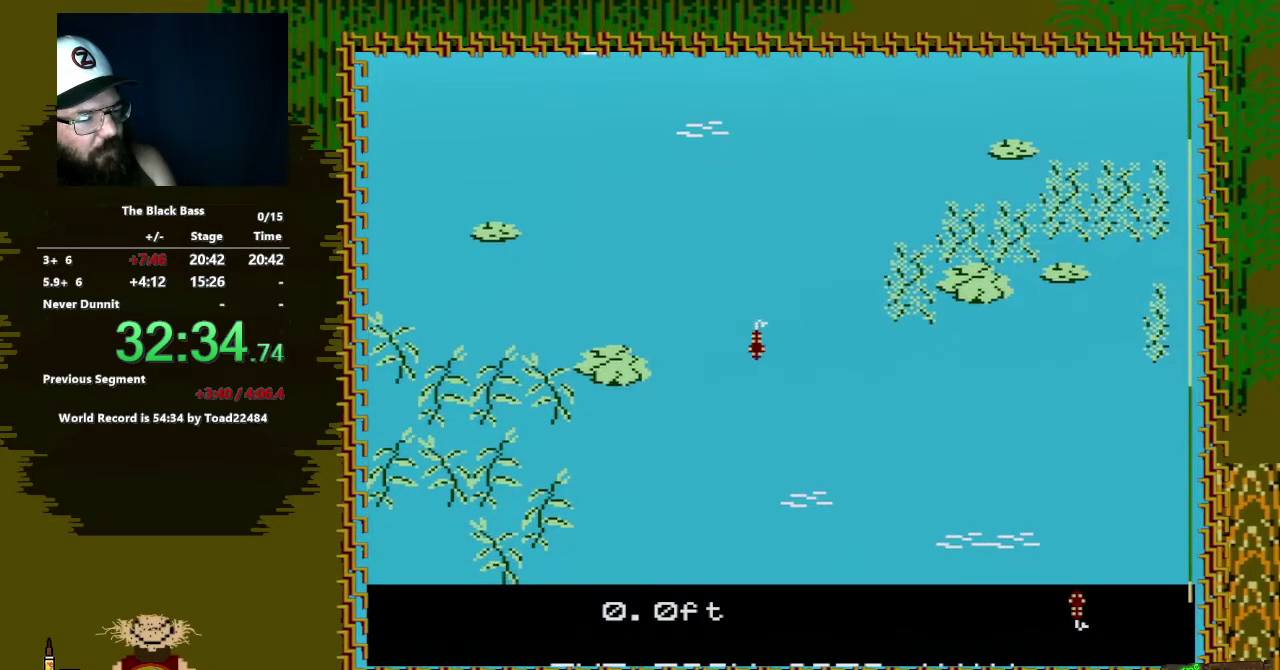
{"buttons": ["DPAD_UP"], "events": [[217, "DPAD_RIGHT", "up"], [500, "DPAD_UP", "down"]]}
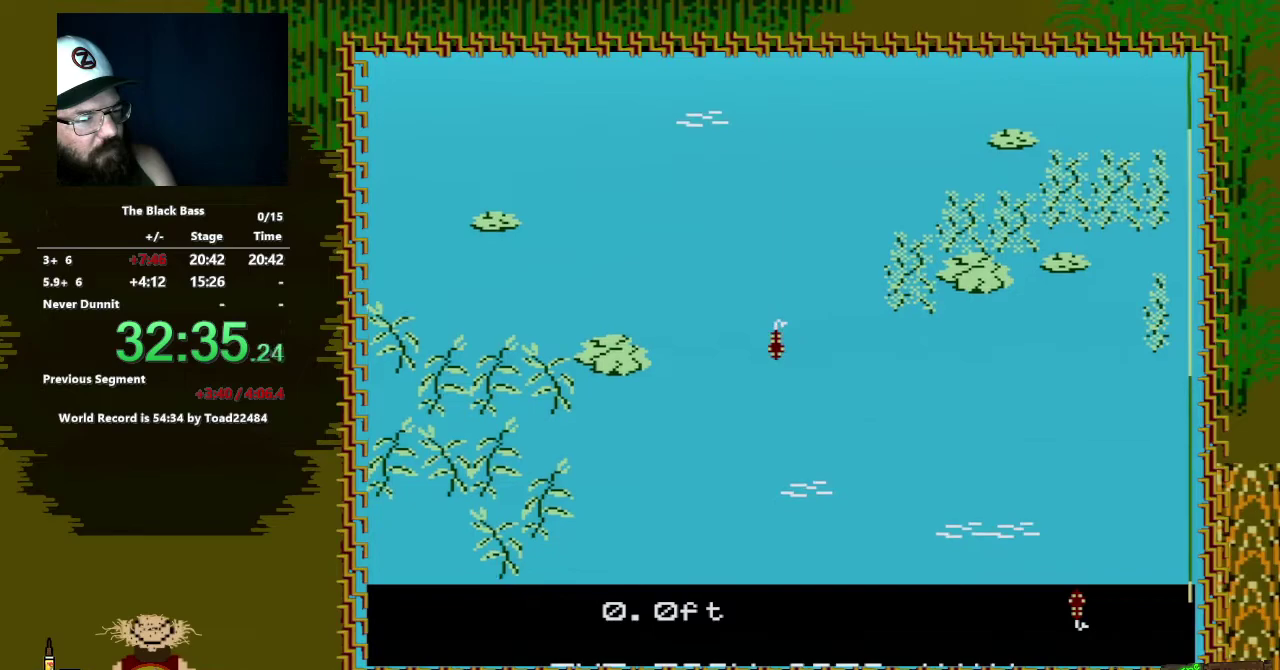
{"buttons": [], "events": [[350, "DPAD_UP", "up"]]}
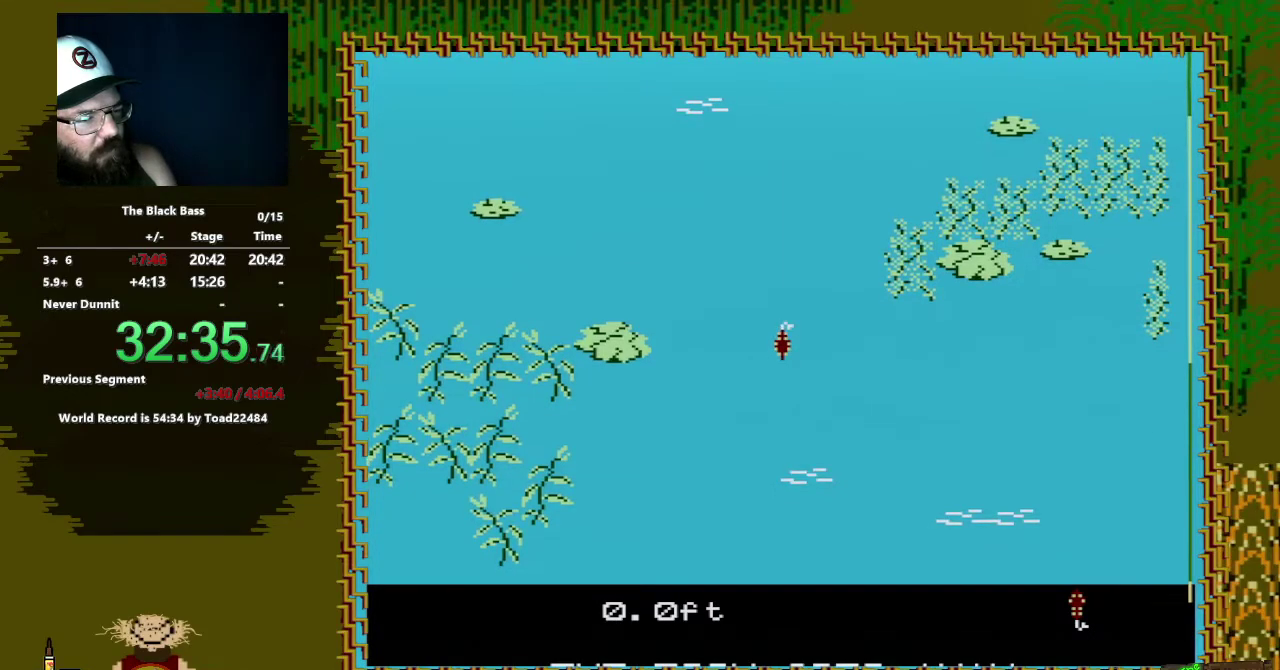
{"buttons": [], "events": []}